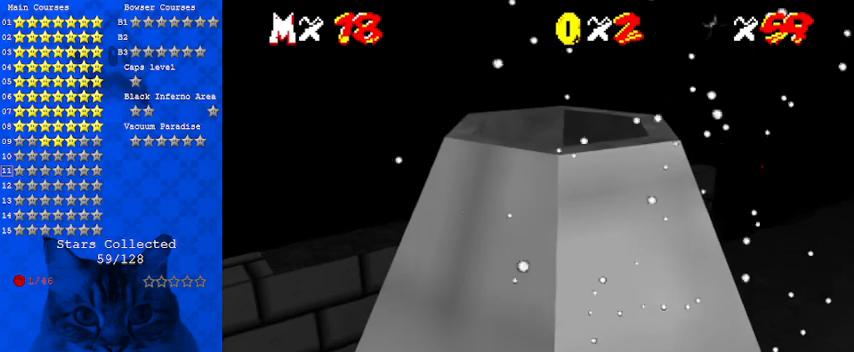
Gameplay with keyboard; each line is a JSON object with the keys held at the frame after it. "events" lists presses ("down") and releases ("up") of "a", "c", "ctrl", "d", "down", "left", "return", "right", "s", "shift", "up", "w", "x" and "y" between this image and that frame as [ms after this image, input, new state], when the widget could be followed in between. No other keys are recorded. Mouse input is not recorded.
{"keys": ["w"], "events": [[267, "w", "down"], [367, "w", "up"], [400, "w", "down"]]}
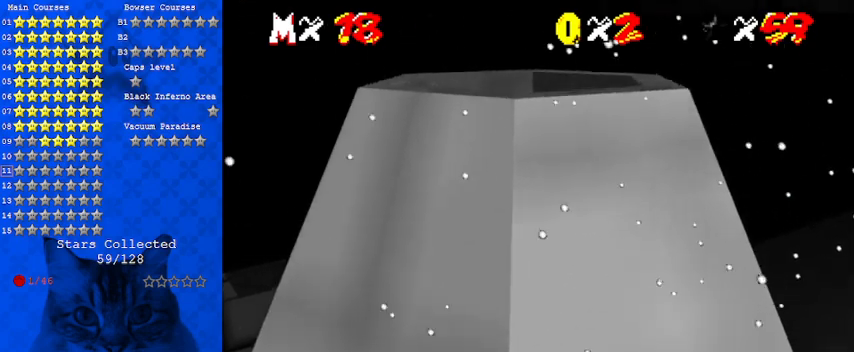
{"keys": [], "events": [[67, "w", "up"]]}
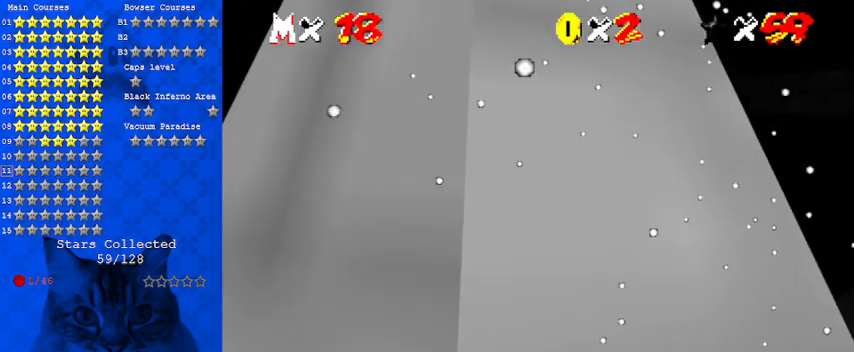
{"keys": [], "events": [[267, "c", "down"], [367, "c", "up"]]}
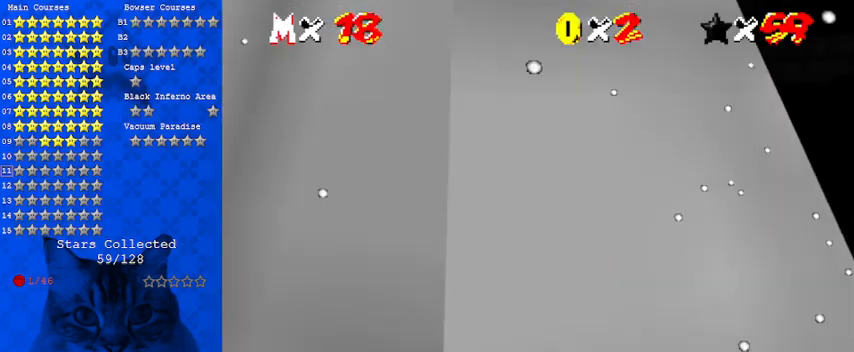
{"keys": ["up"], "events": [[467, "up", "down"]]}
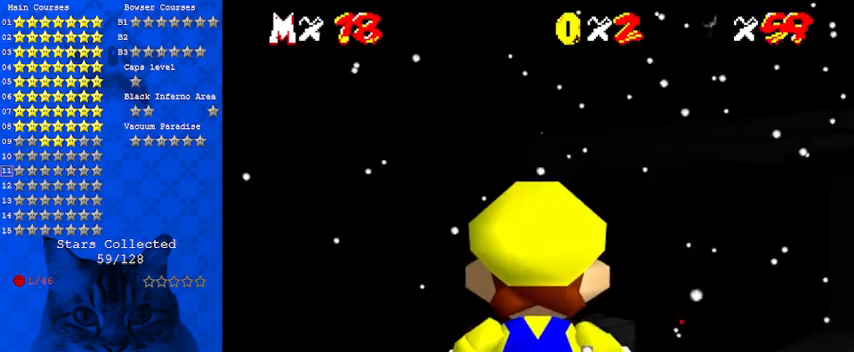
{"keys": ["up"], "events": [[133, "up", "up"], [300, "up", "down"]]}
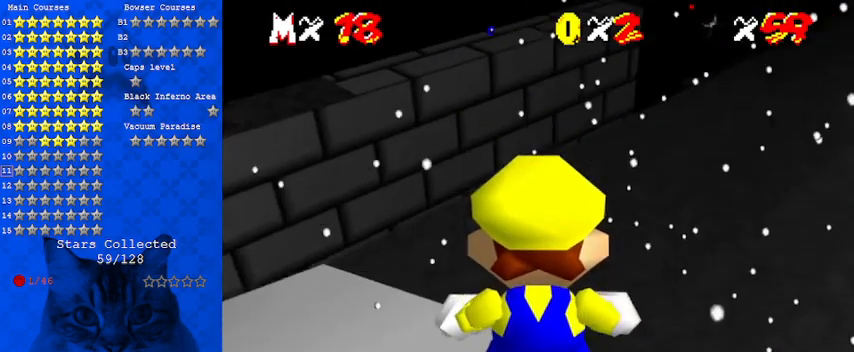
{"keys": [], "events": [[267, "up", "up"]]}
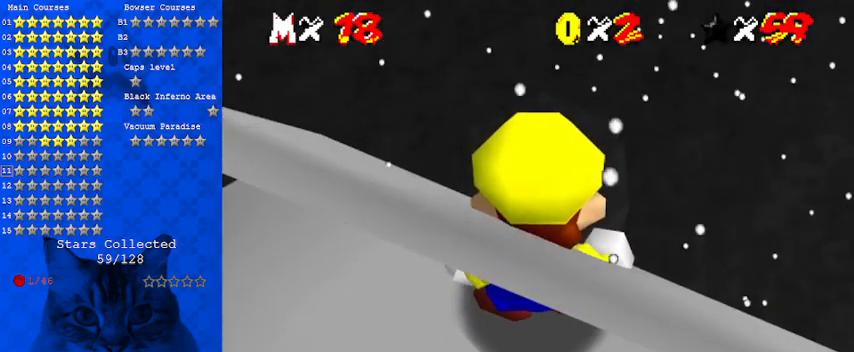
{"keys": [], "events": [[233, "up", "down"], [367, "up", "up"]]}
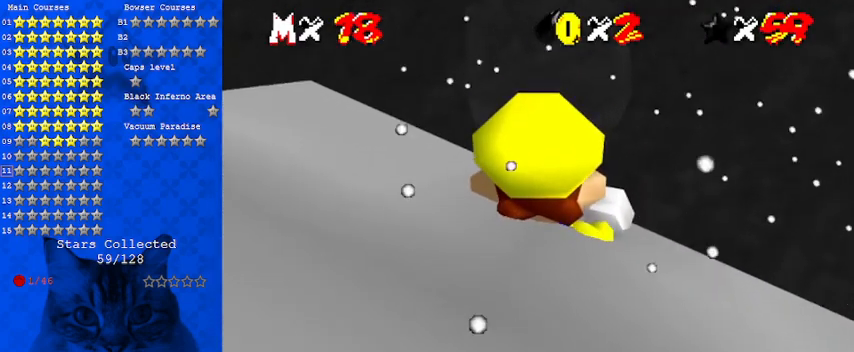
{"keys": [], "events": [[267, "down", "down"], [333, "down", "up"]]}
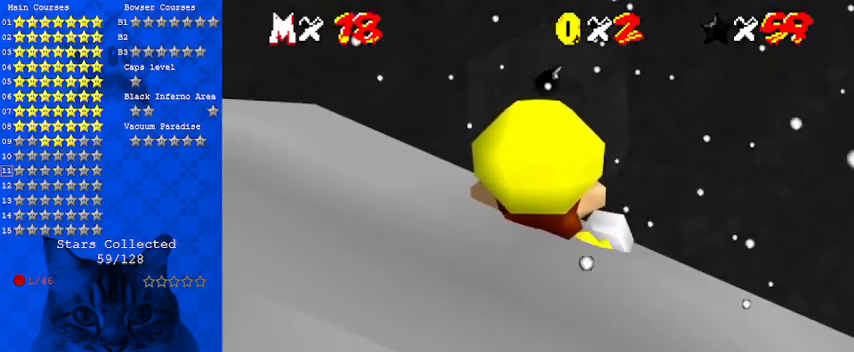
{"keys": [], "events": [[133, "down", "down"], [200, "down", "up"]]}
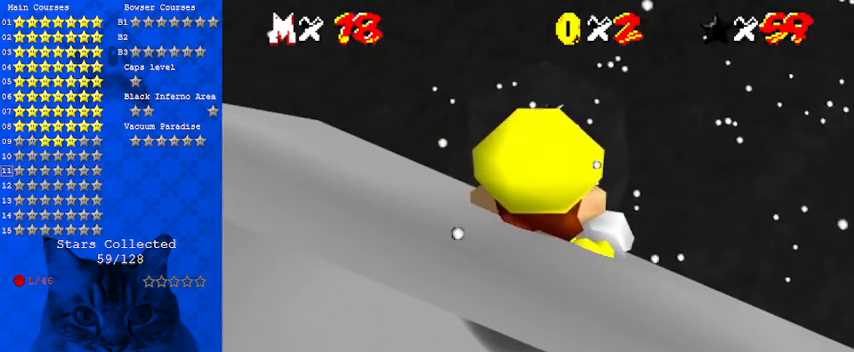
{"keys": ["shift"], "events": [[433, "shift", "down"]]}
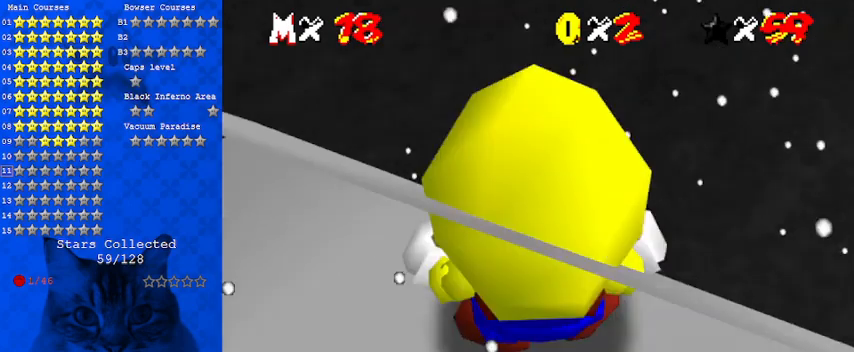
{"keys": [], "events": [[33, "shift", "up"], [233, "c", "down"], [367, "c", "up"]]}
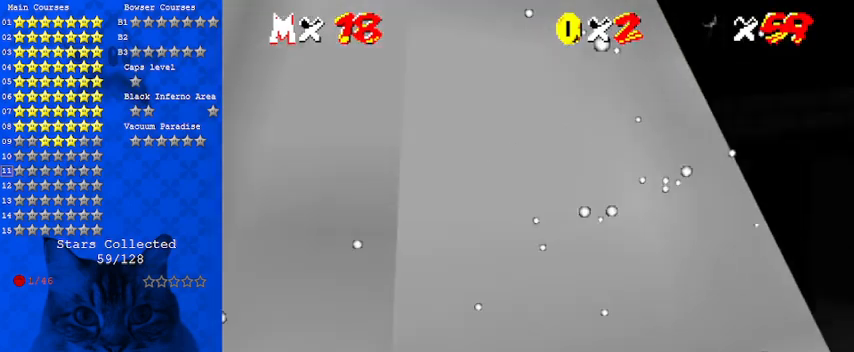
{"keys": [], "events": [[67, "d", "down"], [67, "s", "down"], [200, "d", "up"], [200, "s", "up"], [233, "s", "down"], [300, "d", "down"], [400, "d", "up"], [400, "s", "up"]]}
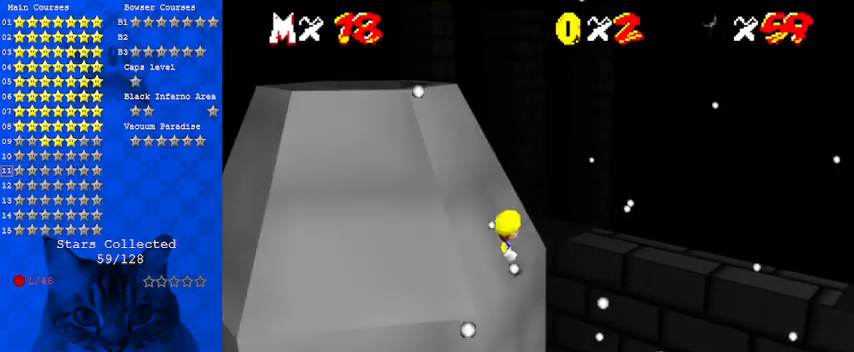
{"keys": [], "events": [[300, "a", "down"], [433, "a", "up"]]}
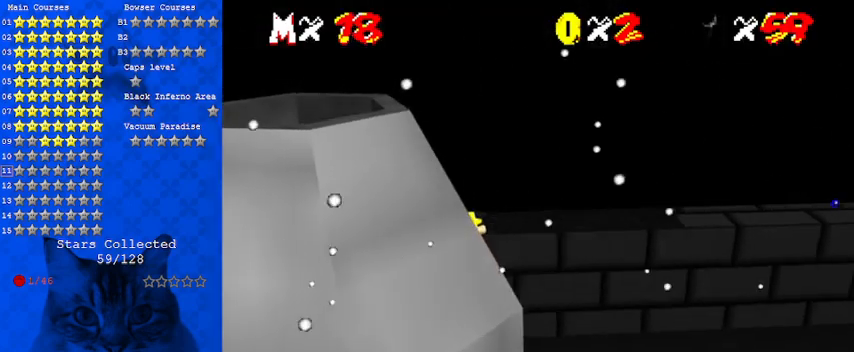
{"keys": [], "events": [[167, "a", "down"], [300, "a", "up"]]}
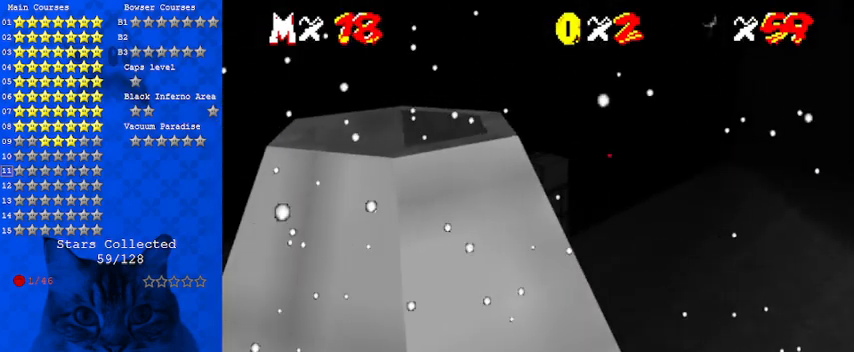
{"keys": [], "events": [[167, "d", "down"], [333, "d", "up"], [400, "d", "down"], [467, "d", "up"]]}
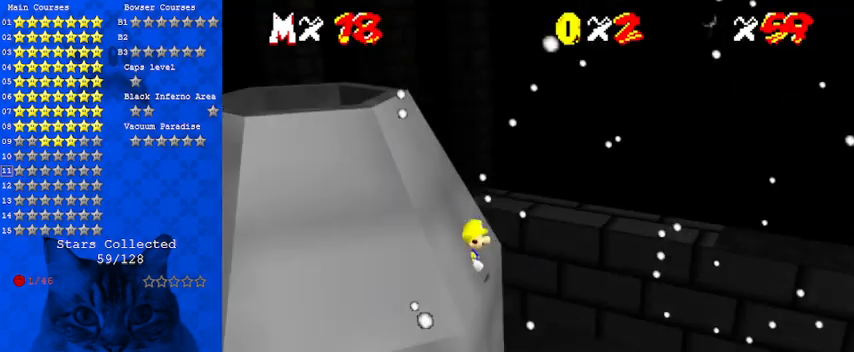
{"keys": [], "events": []}
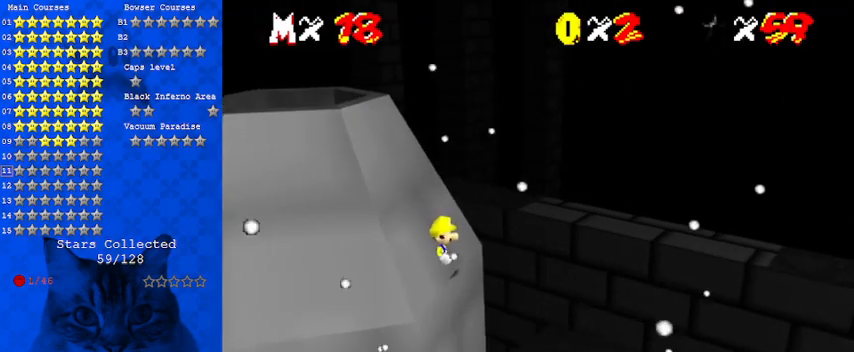
{"keys": [], "events": []}
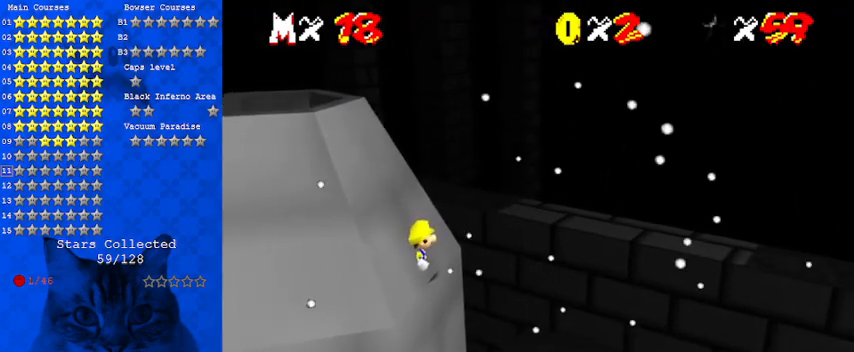
{"keys": [], "events": [[467, "left", "down"], [500, "left", "up"]]}
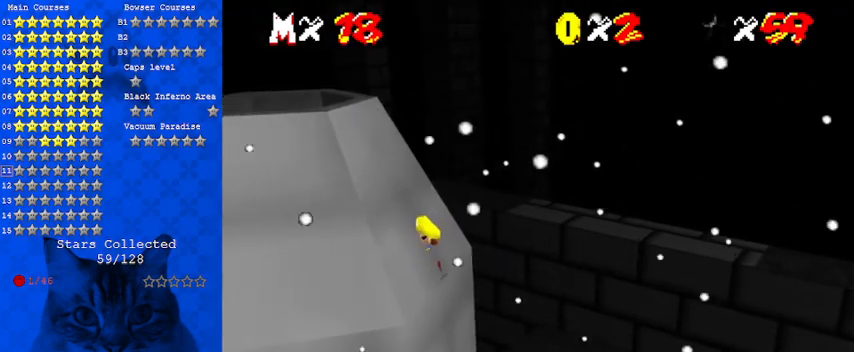
{"keys": [], "events": [[267, "right", "down"], [333, "right", "up"]]}
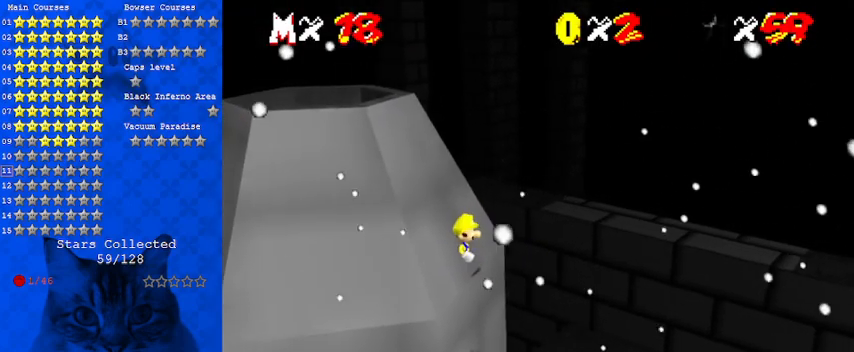
{"keys": [], "events": [[467, "w", "down"], [500, "w", "up"]]}
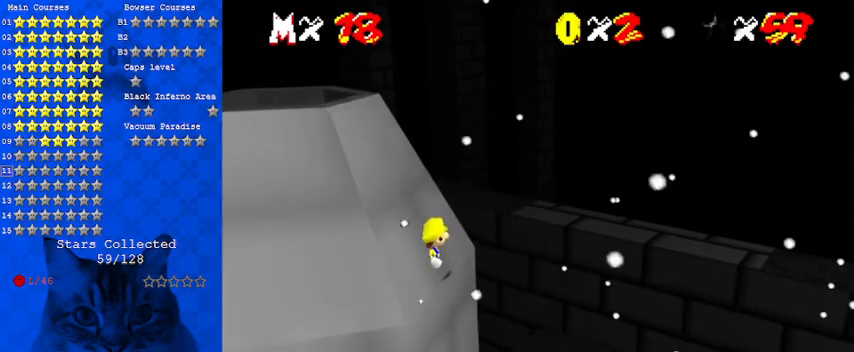
{"keys": [], "events": [[100, "w", "down"], [267, "w", "up"]]}
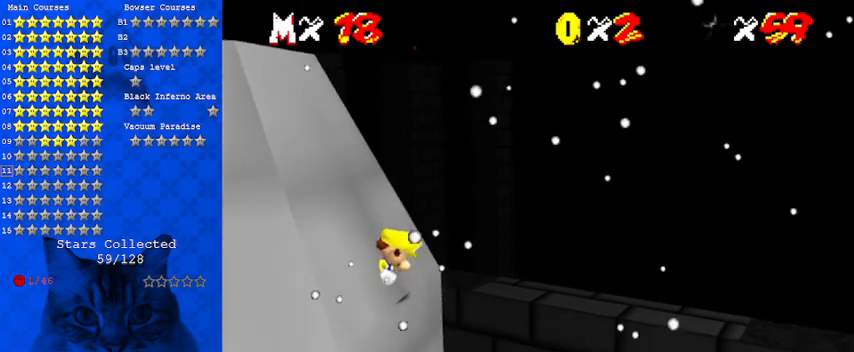
{"keys": [], "events": []}
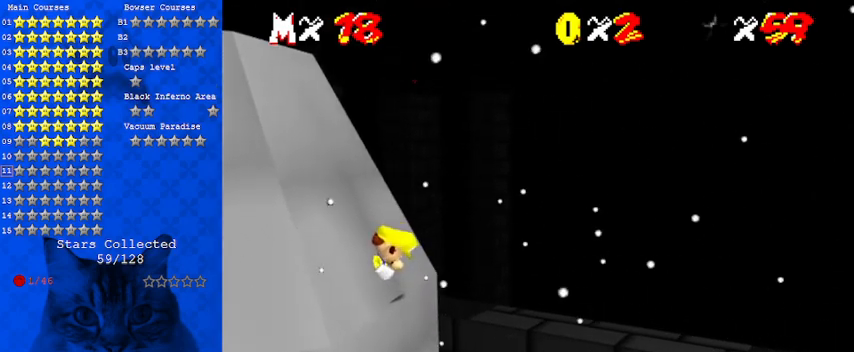
{"keys": [], "events": [[33, "c", "down"], [100, "c", "up"]]}
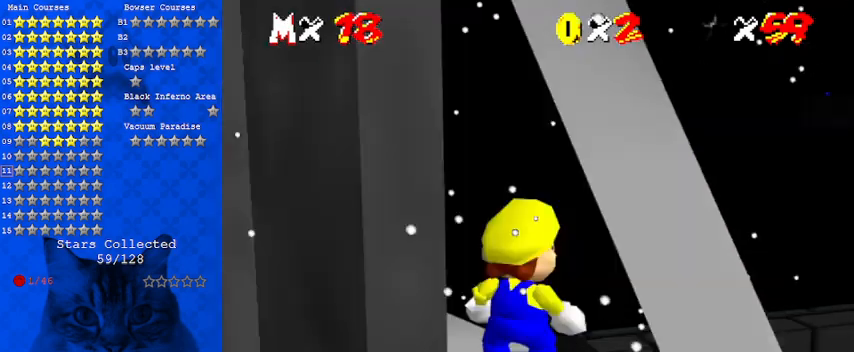
{"keys": ["up"], "events": [[267, "up", "down"]]}
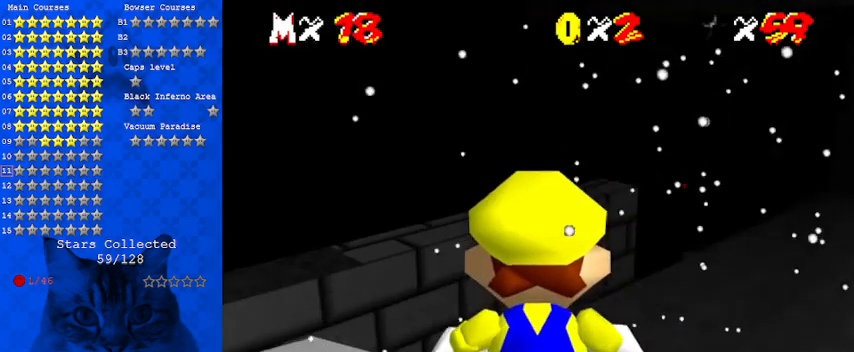
{"keys": [], "events": [[500, "up", "up"]]}
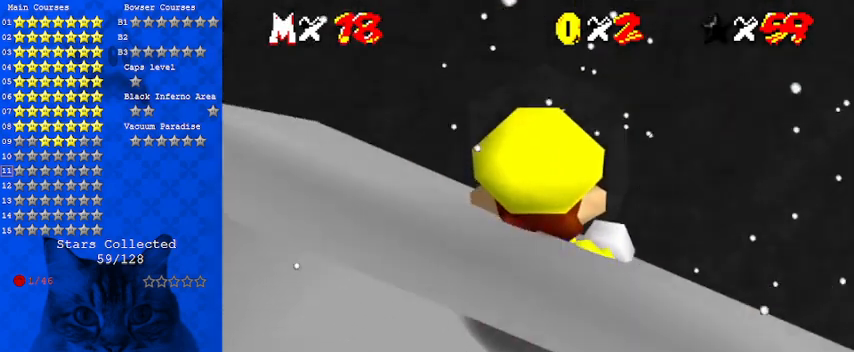
{"keys": [], "events": [[400, "down", "down"], [500, "down", "up"]]}
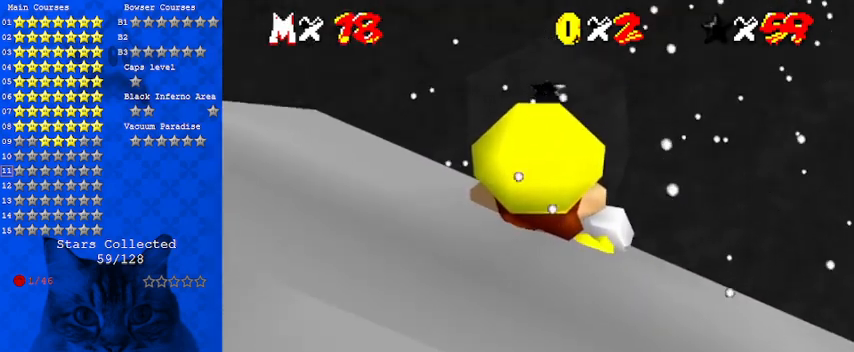
{"keys": [], "events": []}
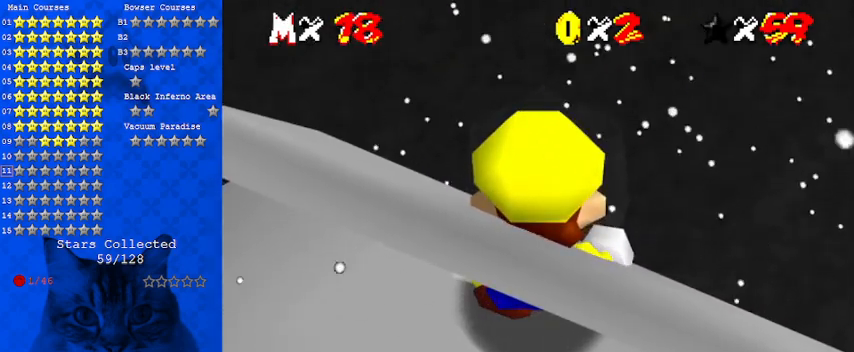
{"keys": [], "events": [[67, "shift", "down"], [133, "shift", "up"]]}
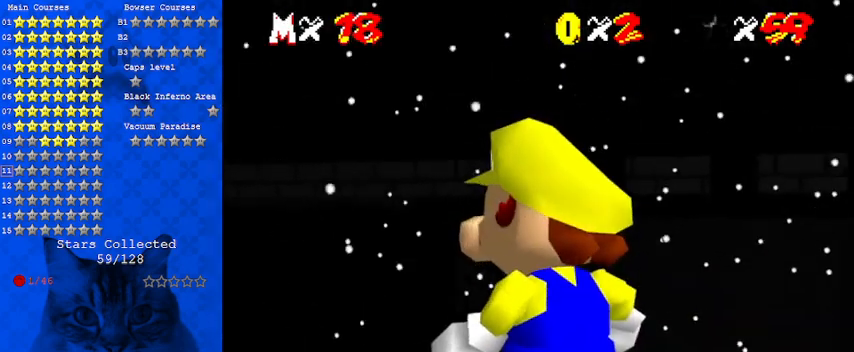
{"keys": [], "events": [[400, "c", "down"], [500, "c", "up"]]}
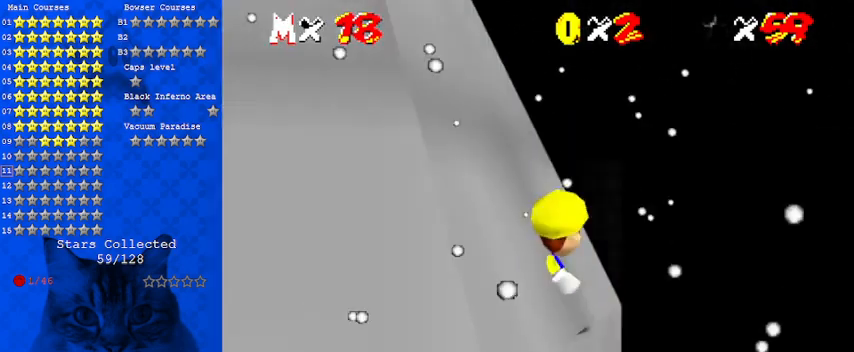
{"keys": ["s"], "events": [[500, "s", "down"]]}
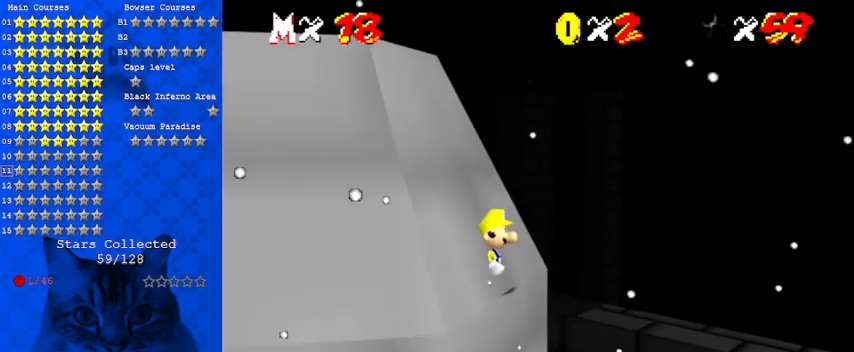
{"keys": [], "events": [[133, "s", "up"]]}